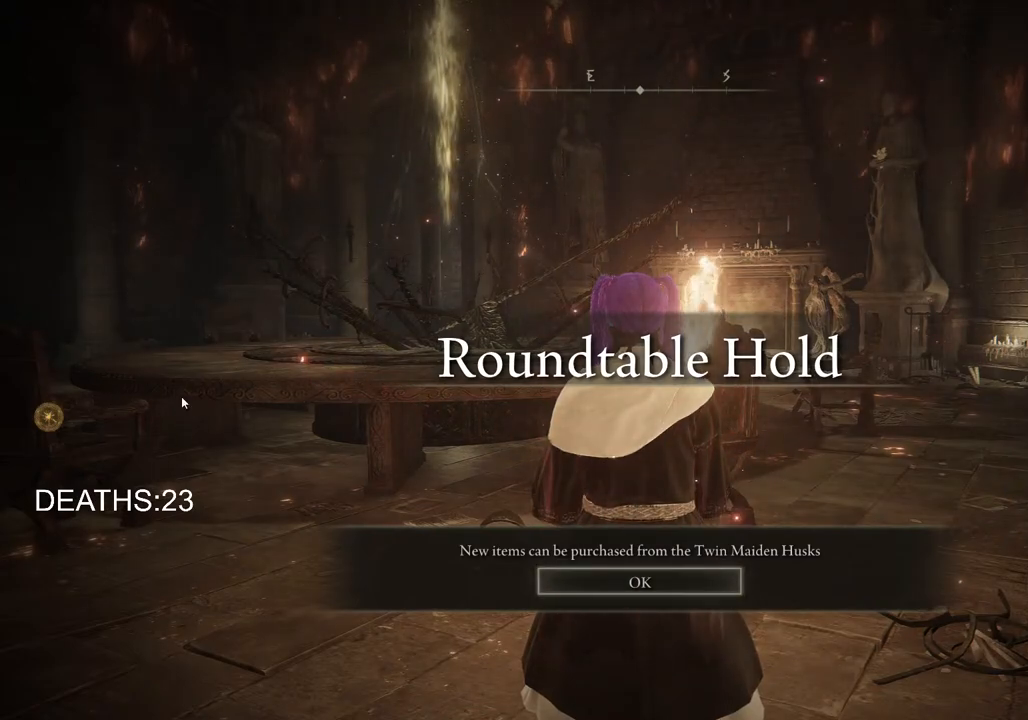
Gameplay with a controller (PlayStation layout); each line is a JSON object with the inputs held at the frame after it. "events" lists button and stick changes between this image and that frame as [ms after this image, input, new state], when the widget could be followed in between.
{"buttons": ["START"], "left_stick": "center", "right_stick": "center", "events": [[350, "START", "down"]]}
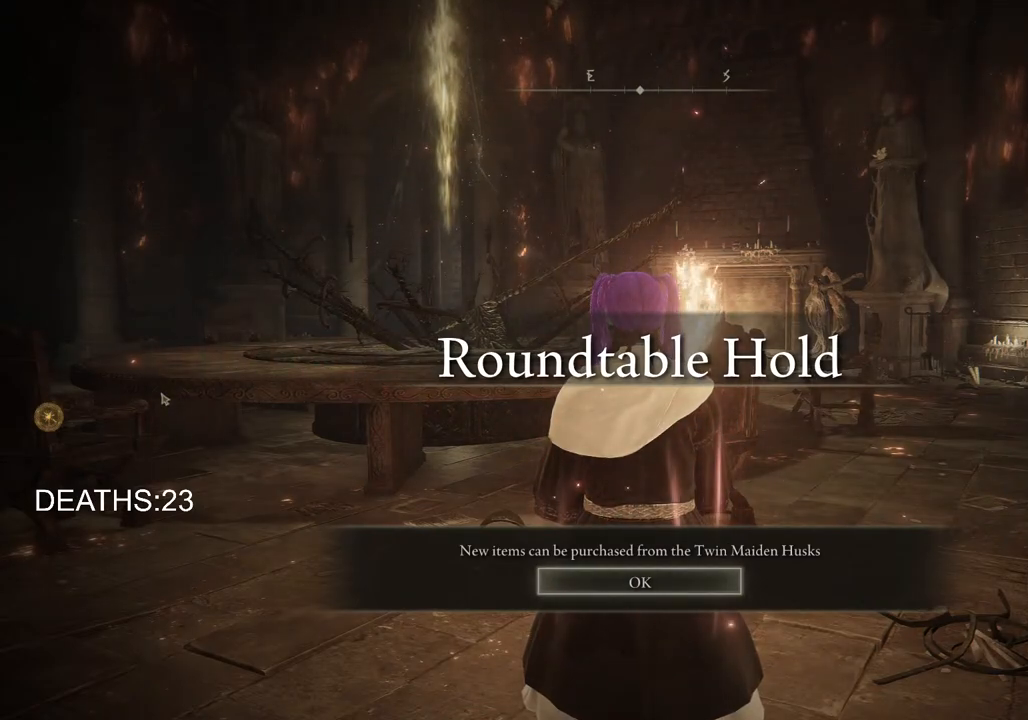
{"buttons": [], "left_stick": "center", "right_stick": "center", "events": [[17, "START", "up"]]}
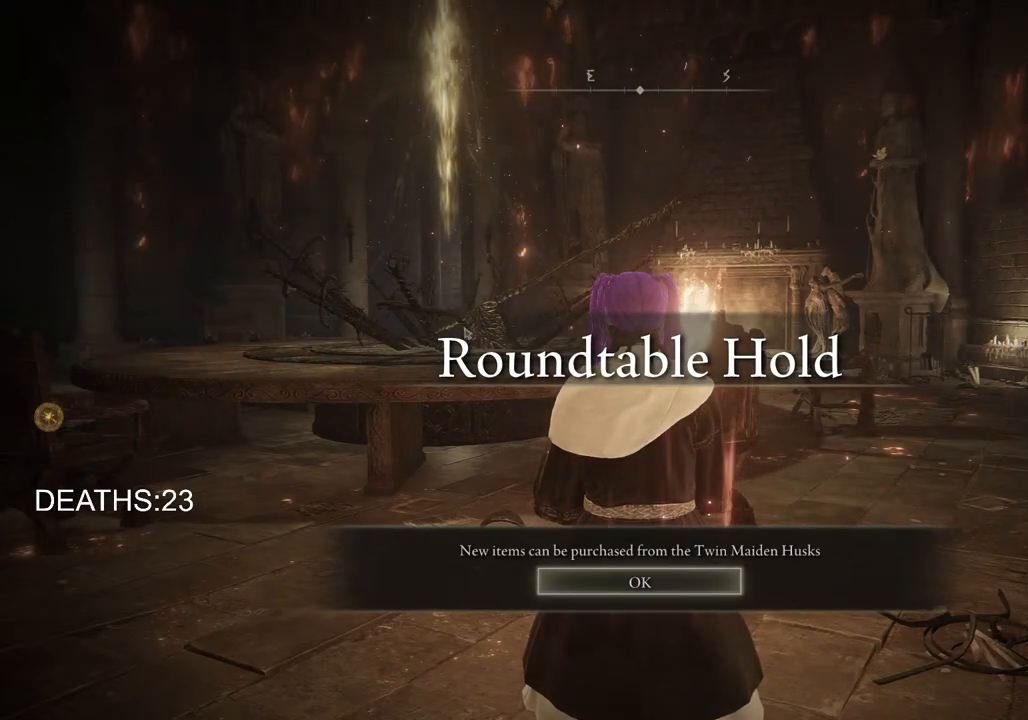
{"buttons": [], "left_stick": "center", "right_stick": "center", "events": []}
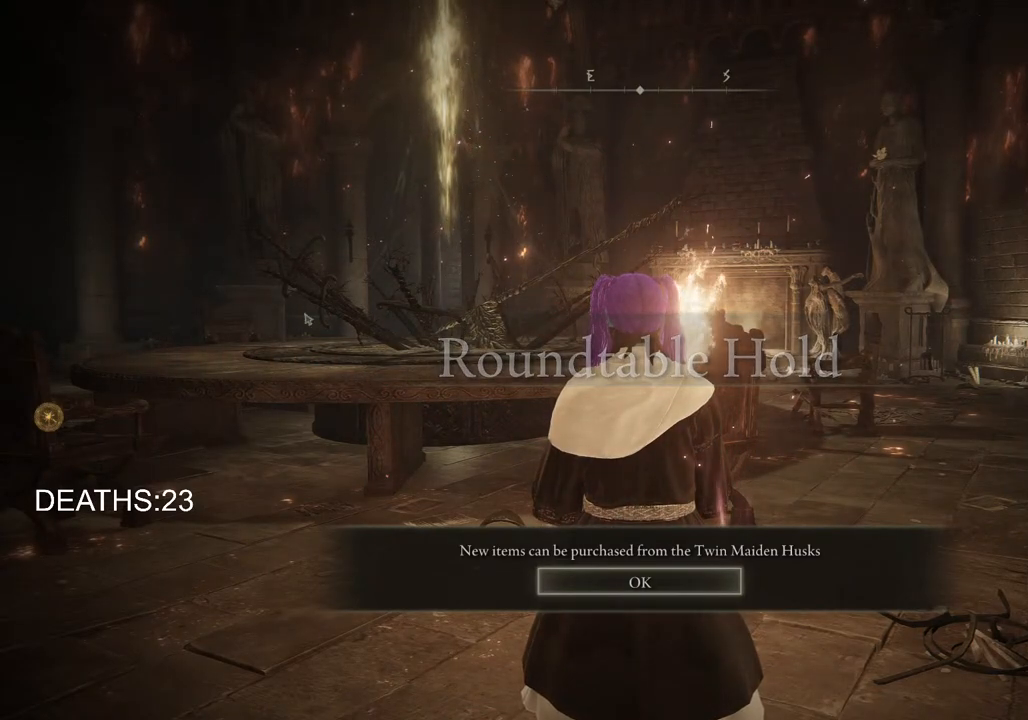
{"buttons": ["START"], "left_stick": "center", "right_stick": "center", "events": [[417, "START", "down"]]}
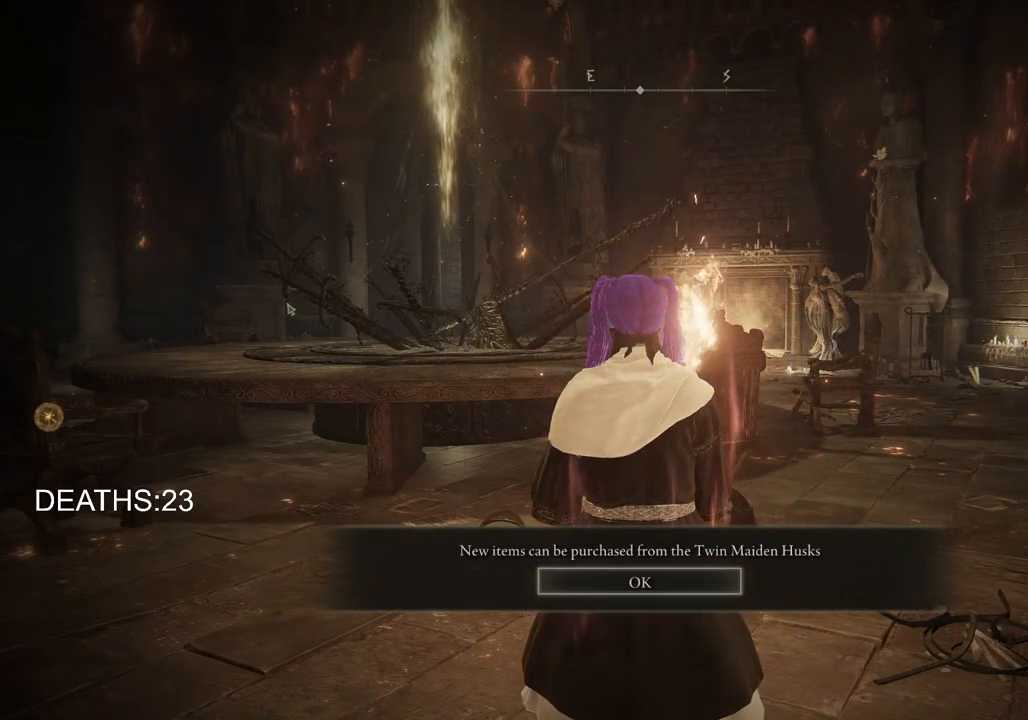
{"buttons": [], "left_stick": "center", "right_stick": "center", "events": [[67, "START", "up"]]}